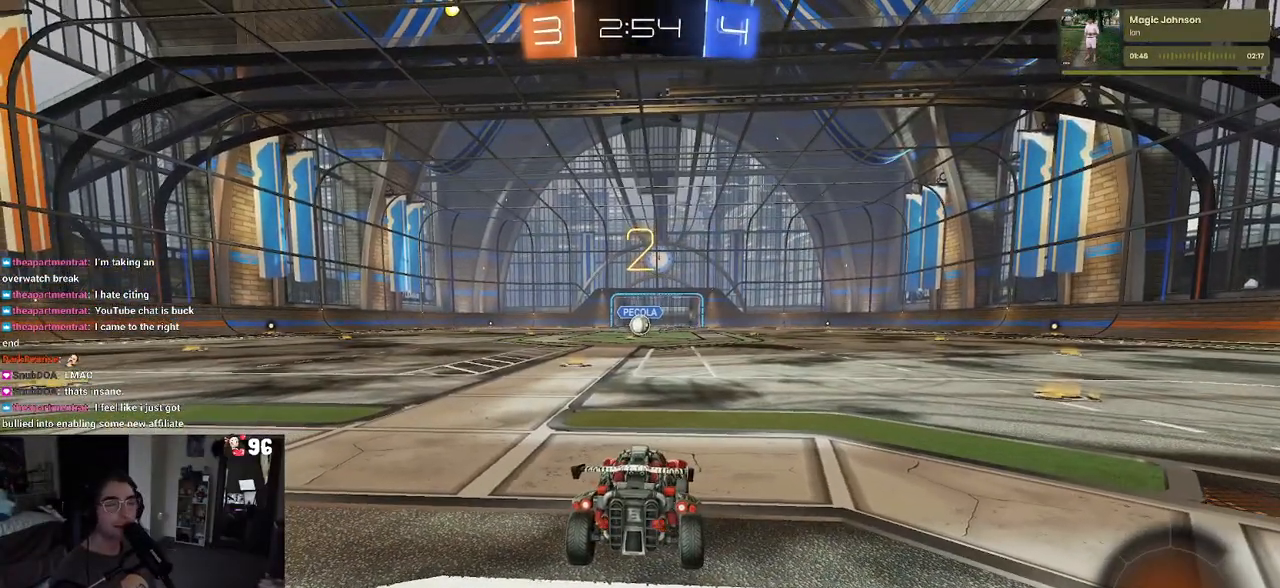
Gameplay with a controller (PlayStation layout); each line is a JSON object with the inputs held at the frame after it. "events" lists button and stick changes between this image and that frame as [ms after this image, input, new state], when the widget could be followed in between.
{"buttons": ["R1", "R2"], "left_stick": "center", "right_stick": "center", "events": [[183, "R1", "down"]]}
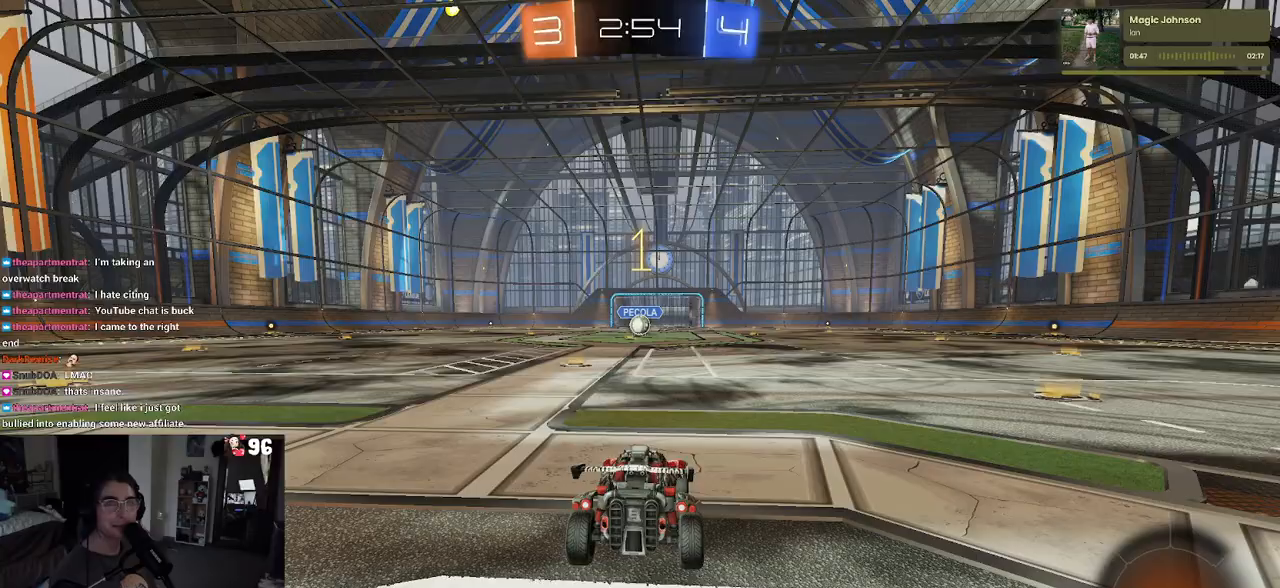
{"buttons": ["R1", "R2"], "left_stick": "center", "right_stick": "center", "events": []}
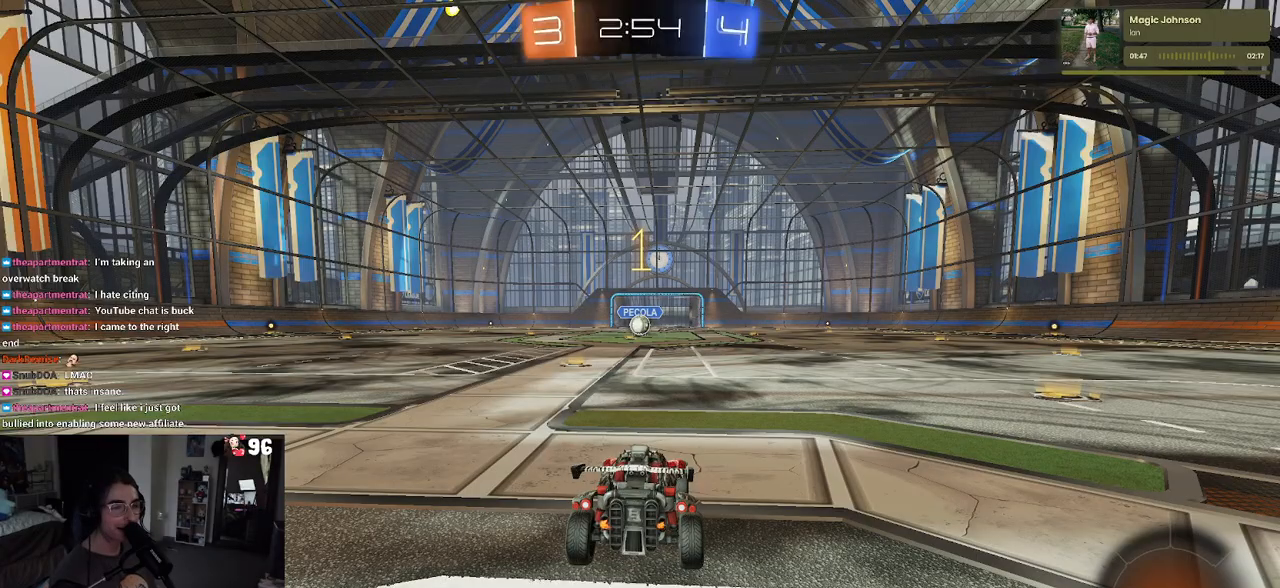
{"buttons": ["R1", "R2"], "left_stick": "right", "right_stick": "center", "events": [[83, "left_stick", "left"], [333, "left_stick", "center"], [467, "left_stick", "right"]]}
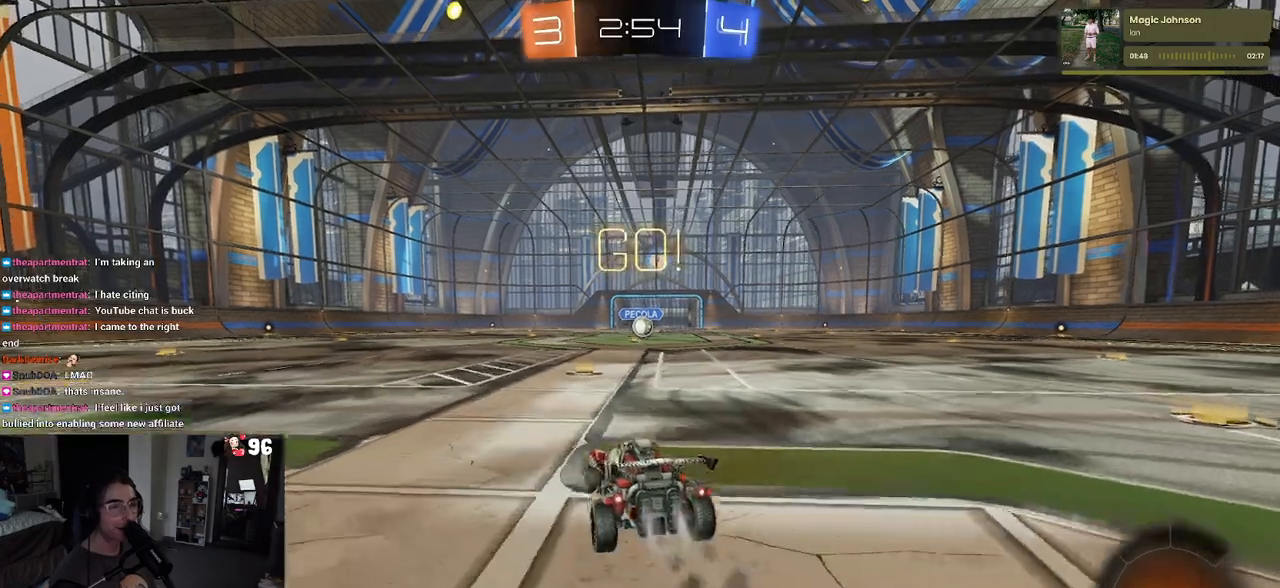
{"buttons": ["SQUARE", "R1", "R2"], "left_stick": "down", "right_stick": "center", "events": [[200, "CROSS", "down"], [217, "left_stick", "up"], [267, "left_stick", "up-left"], [300, "CROSS", "up"], [350, "CROSS", "down"], [383, "SQUARE", "down"], [417, "CROSS", "up"], [433, "left_stick", "down"]]}
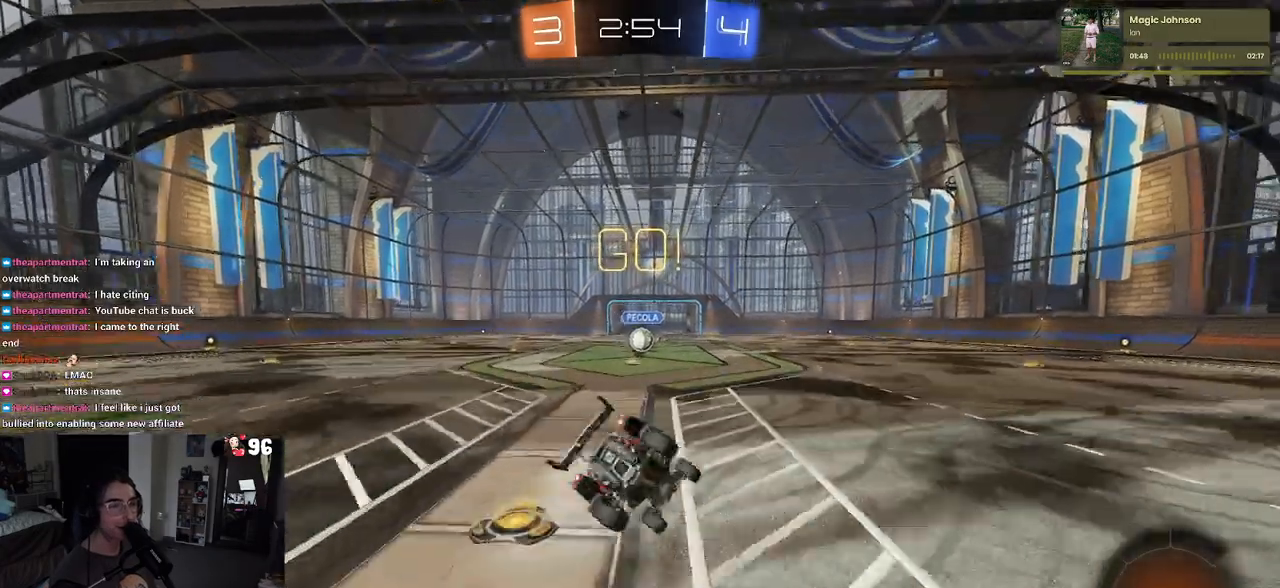
{"buttons": ["SQUARE", "R1", "R2"], "left_stick": "down-left", "right_stick": "center", "events": [[150, "left_stick", "down-left"]]}
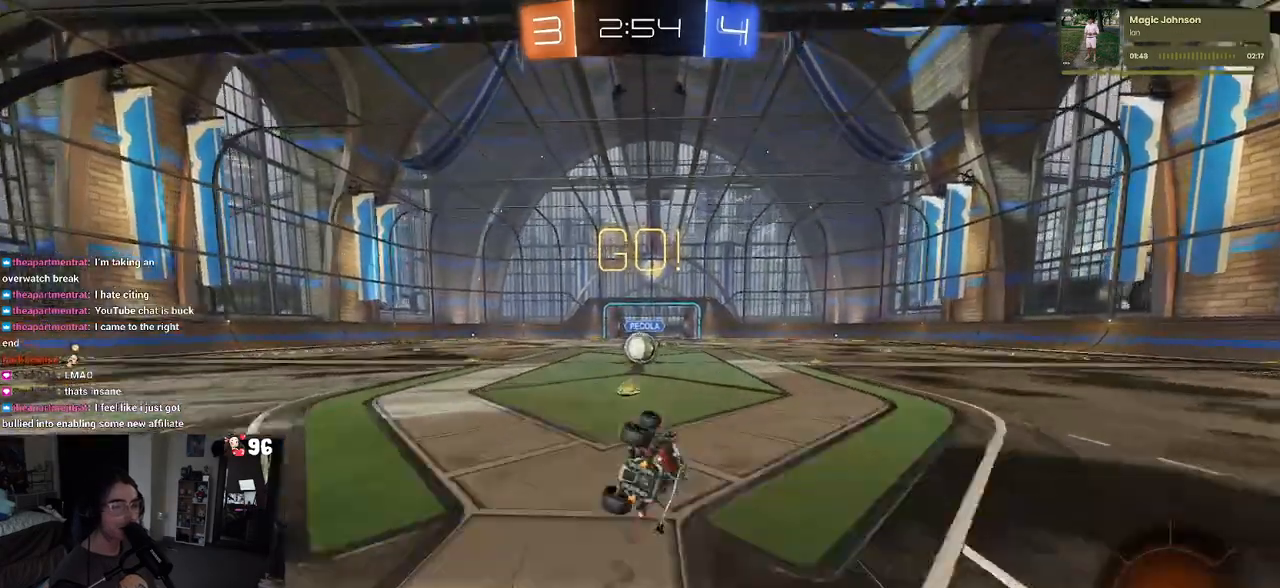
{"buttons": ["R2"], "left_stick": "center", "right_stick": "center", "events": [[350, "left_stick", "down-right"], [383, "R1", "up"], [383, "SQUARE", "up"], [483, "left_stick", "center"]]}
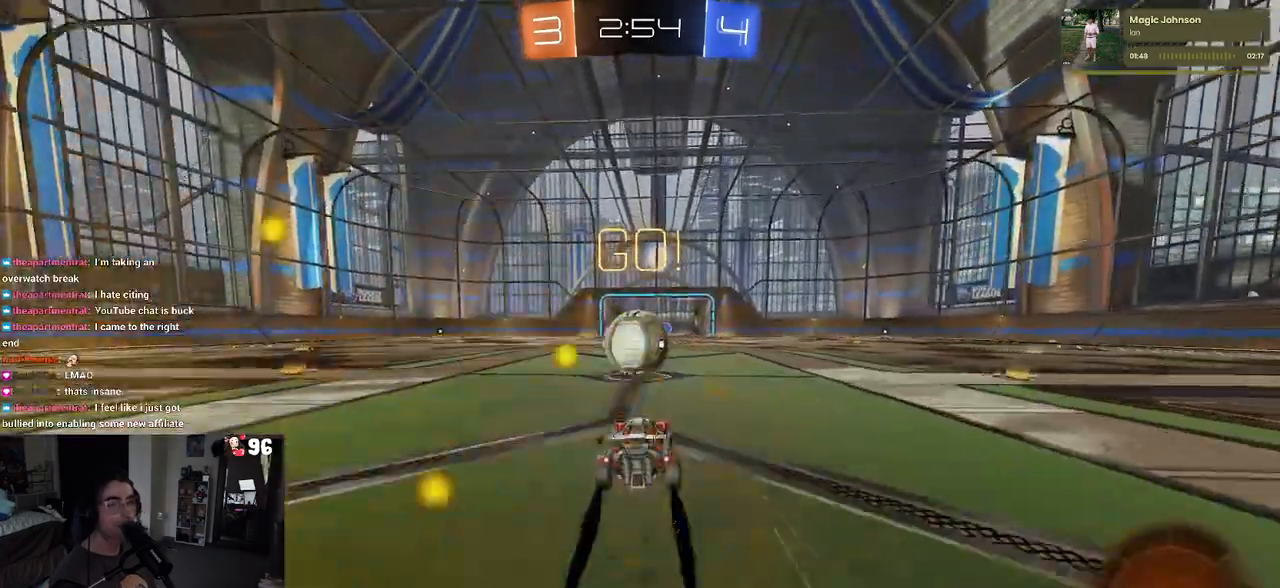
{"buttons": ["SQUARE", "R2"], "left_stick": "down-left", "right_stick": "center", "events": [[83, "CROSS", "down"], [150, "left_stick", "up-left"], [200, "CROSS", "up"], [267, "CROSS", "down"], [333, "SQUARE", "down"], [350, "left_stick", "down-left"], [383, "CROSS", "up"]]}
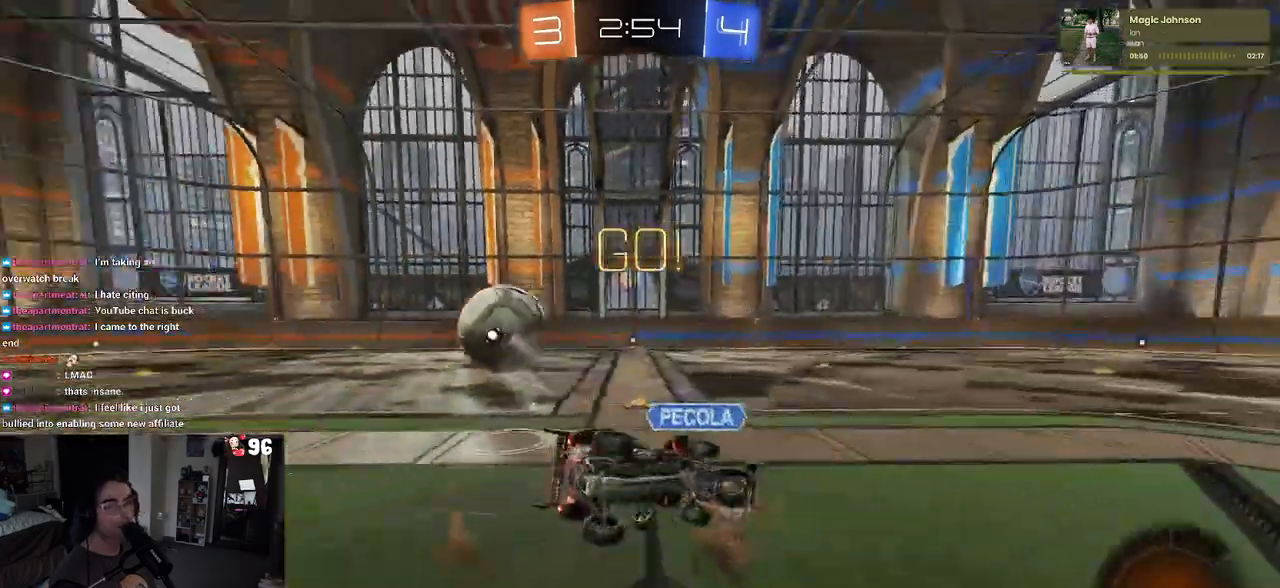
{"buttons": ["SQUARE", "R2"], "left_stick": "down-left", "right_stick": "center", "events": []}
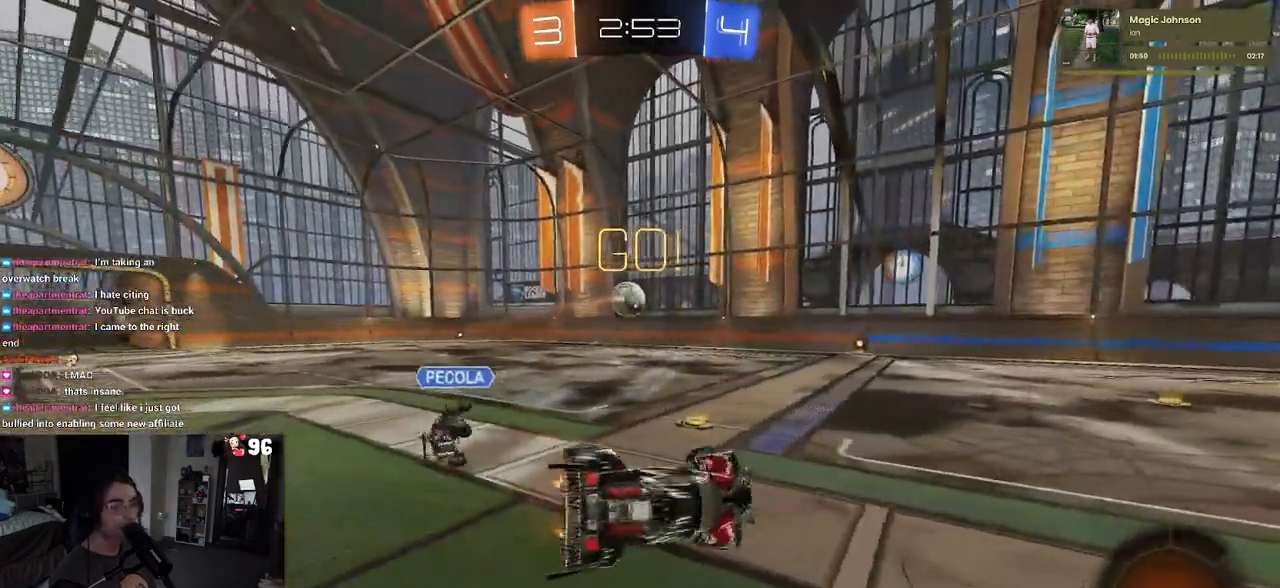
{"buttons": ["R2"], "left_stick": "left", "right_stick": "center", "events": [[67, "SQUARE", "up"], [83, "left_stick", "center"], [233, "left_stick", "left"]]}
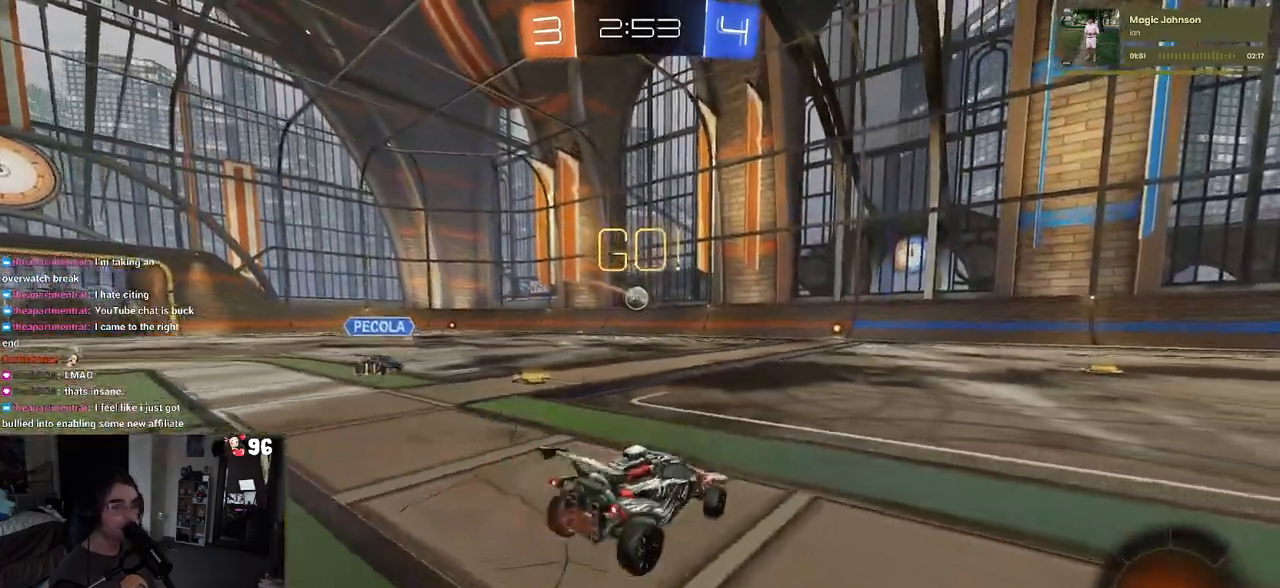
{"buttons": ["R1", "R2"], "left_stick": "center", "right_stick": "center", "events": [[483, "R1", "down"], [483, "left_stick", "center"]]}
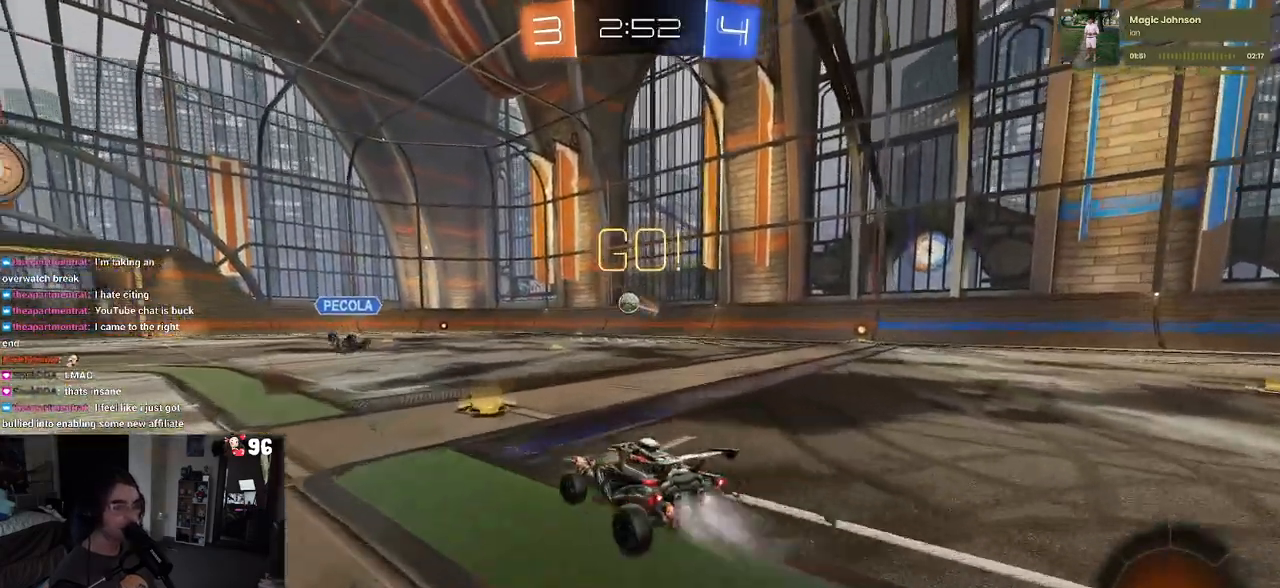
{"buttons": ["CROSS", "R1", "R2"], "left_stick": "up-left", "right_stick": "center", "events": [[367, "CROSS", "down"], [367, "left_stick", "up"], [433, "left_stick", "up-left"], [450, "CROSS", "up"], [500, "CROSS", "down"]]}
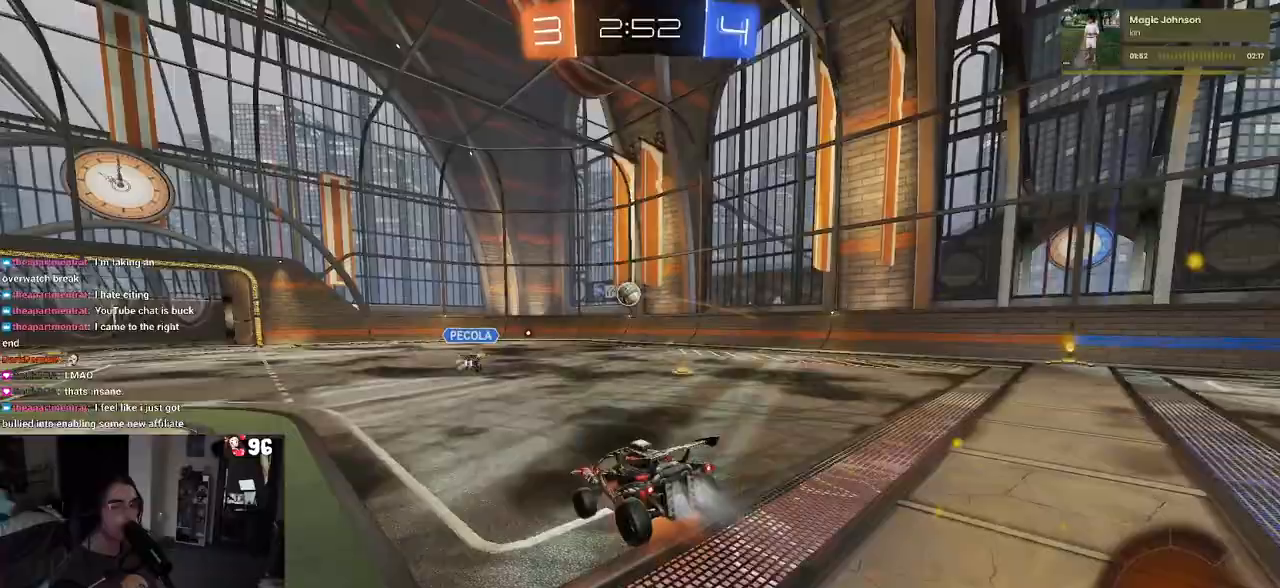
{"buttons": ["SQUARE", "R2"], "left_stick": "down-left", "right_stick": "center", "events": [[50, "SQUARE", "down"], [83, "left_stick", "down-left"], [117, "CROSS", "up"], [450, "R1", "up"]]}
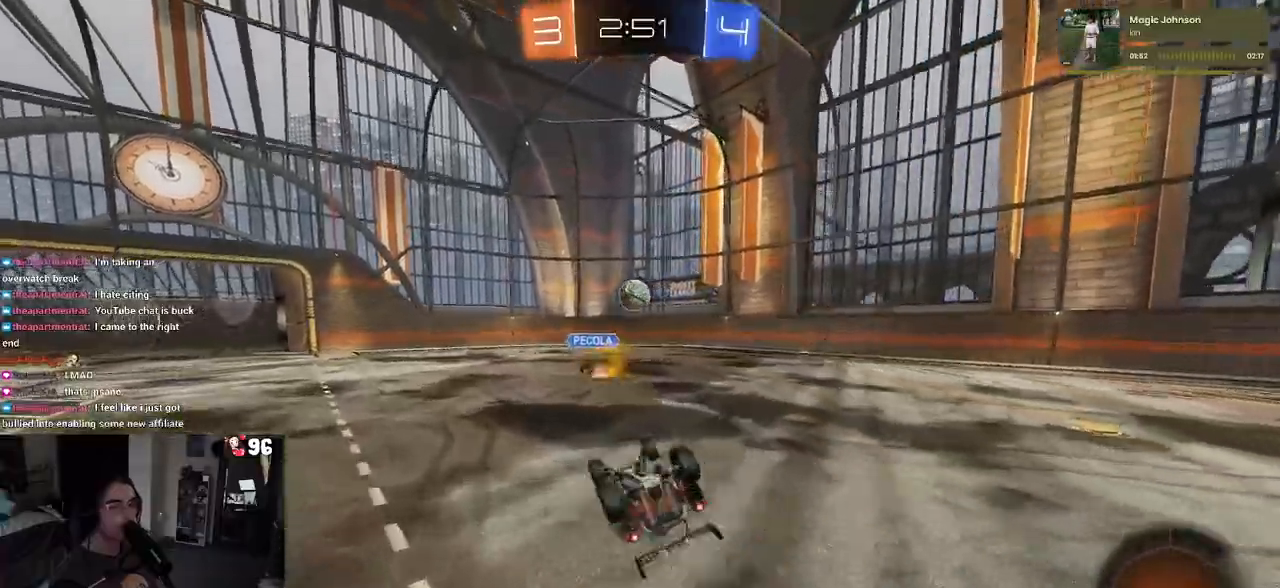
{"buttons": ["R2"], "left_stick": "down-right", "right_stick": "center", "events": [[467, "SQUARE", "up"], [467, "left_stick", "down-right"]]}
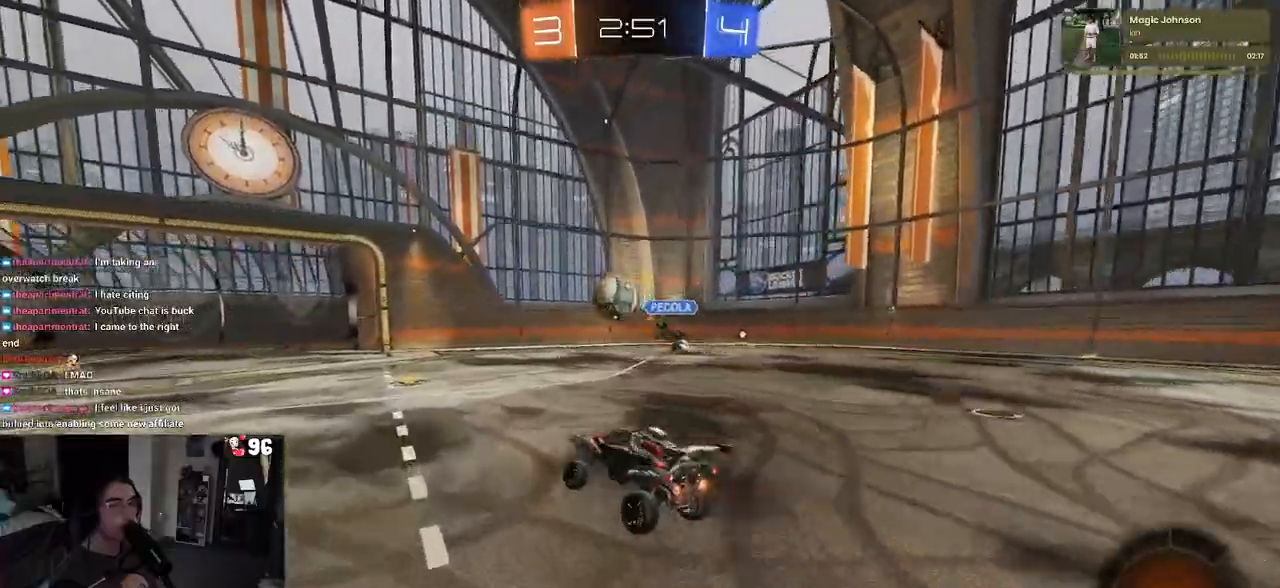
{"buttons": ["R2"], "left_stick": "left", "right_stick": "center", "events": [[83, "left_stick", "center"], [467, "left_stick", "left"]]}
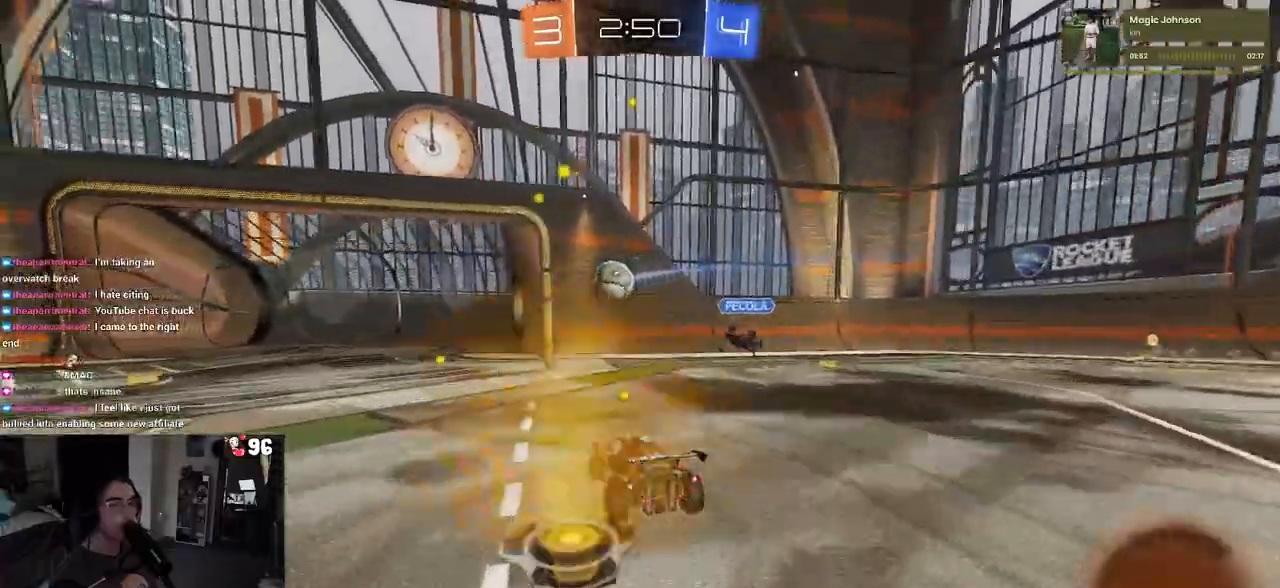
{"buttons": ["R2"], "left_stick": "center", "right_stick": "center", "events": [[33, "SQUARE", "down"], [167, "SQUARE", "up"], [433, "left_stick", "center"]]}
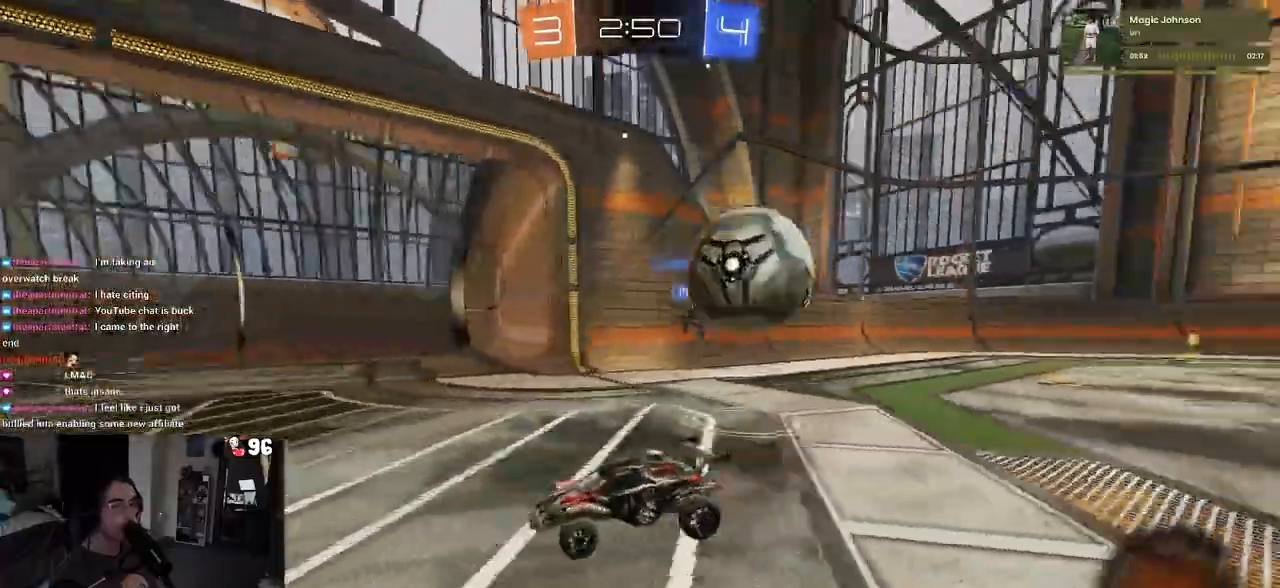
{"buttons": ["R2"], "left_stick": "left", "right_stick": "center", "events": [[117, "left_stick", "left"], [133, "SQUARE", "down"], [267, "SQUARE", "up"]]}
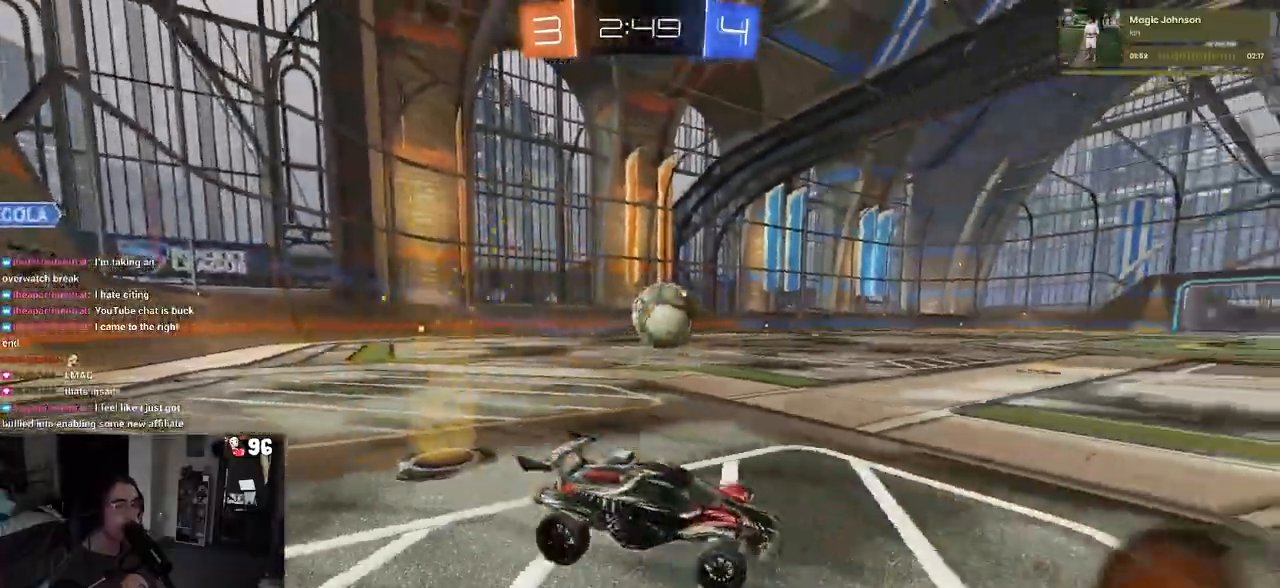
{"buttons": ["R1", "R2"], "left_stick": "center", "right_stick": "center", "events": [[250, "R1", "down"], [433, "left_stick", "center"]]}
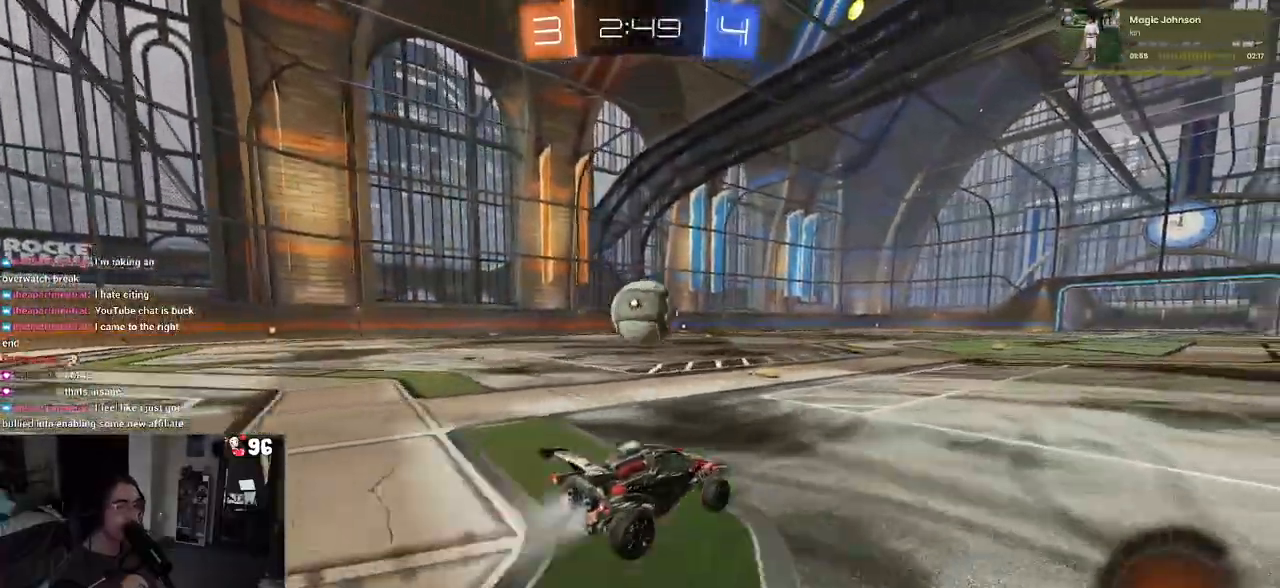
{"buttons": ["R2"], "left_stick": "center", "right_stick": "center", "events": [[133, "R1", "up"]]}
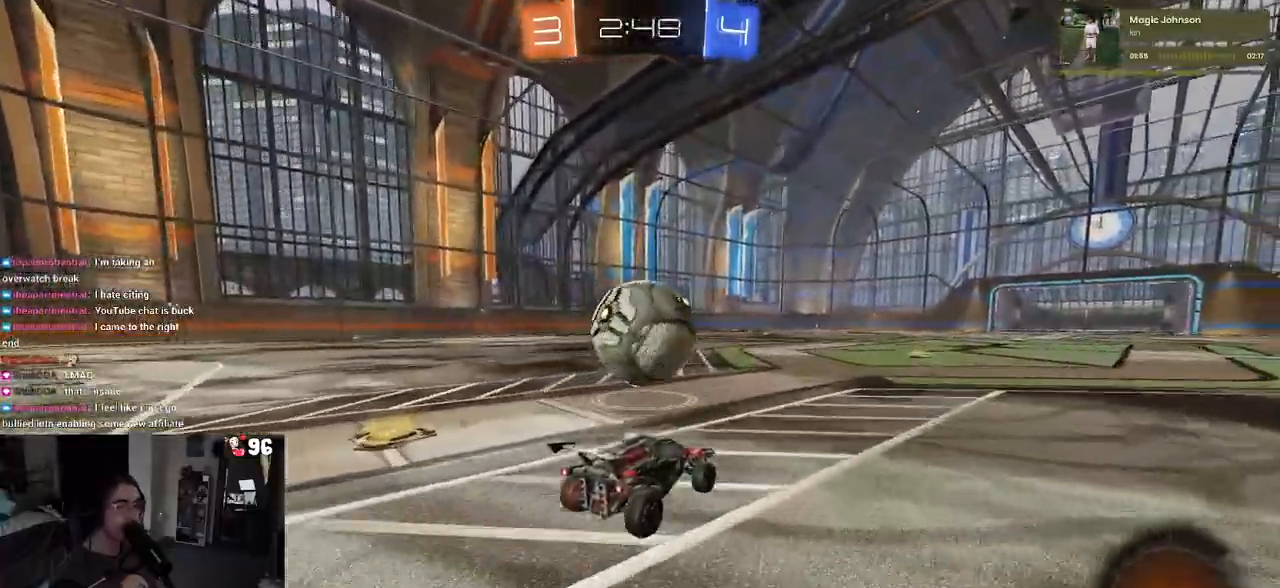
{"buttons": ["R2"], "left_stick": "right", "right_stick": "center", "events": [[417, "TRIANGLE", "down"], [450, "left_stick", "right"], [500, "TRIANGLE", "up"]]}
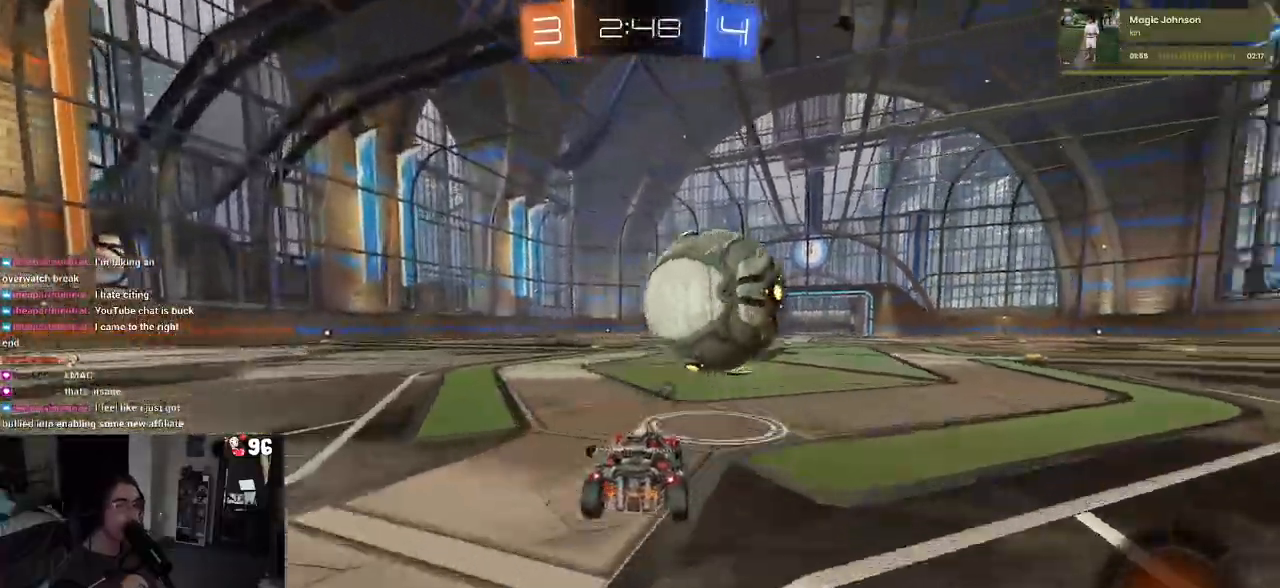
{"buttons": ["R1", "R2"], "left_stick": "center", "right_stick": "center", "events": [[50, "left_stick", "center"], [67, "R1", "down"], [350, "left_stick", "right"], [450, "left_stick", "center"]]}
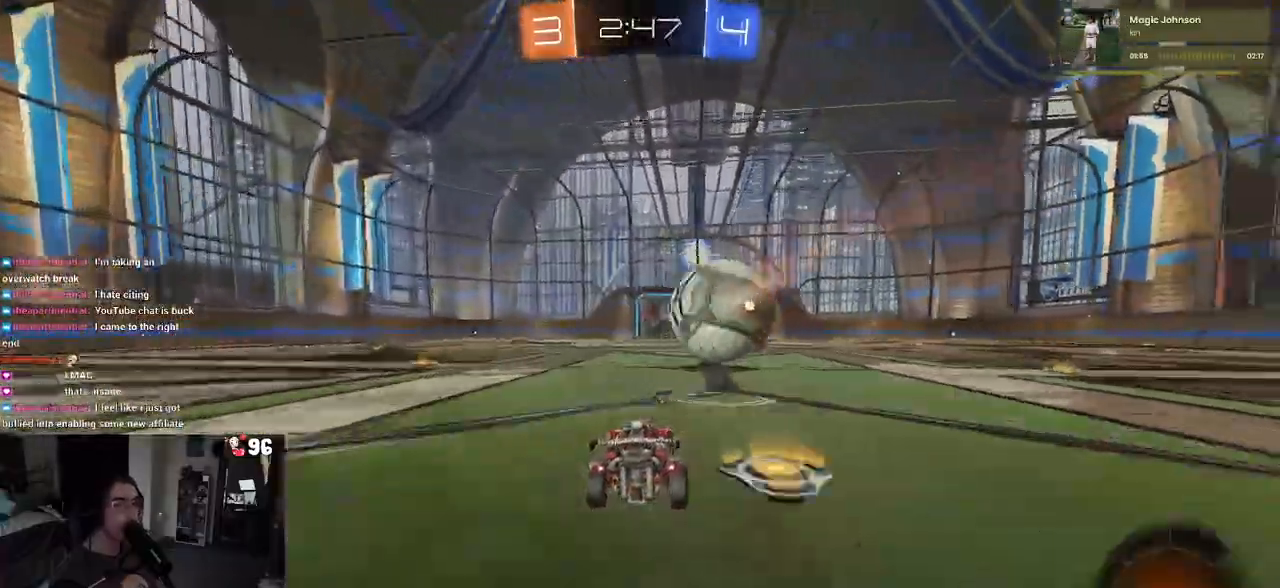
{"buttons": ["R2"], "left_stick": "center", "right_stick": "center", "events": [[200, "left_stick", "right"], [300, "left_stick", "center"], [500, "R1", "up"]]}
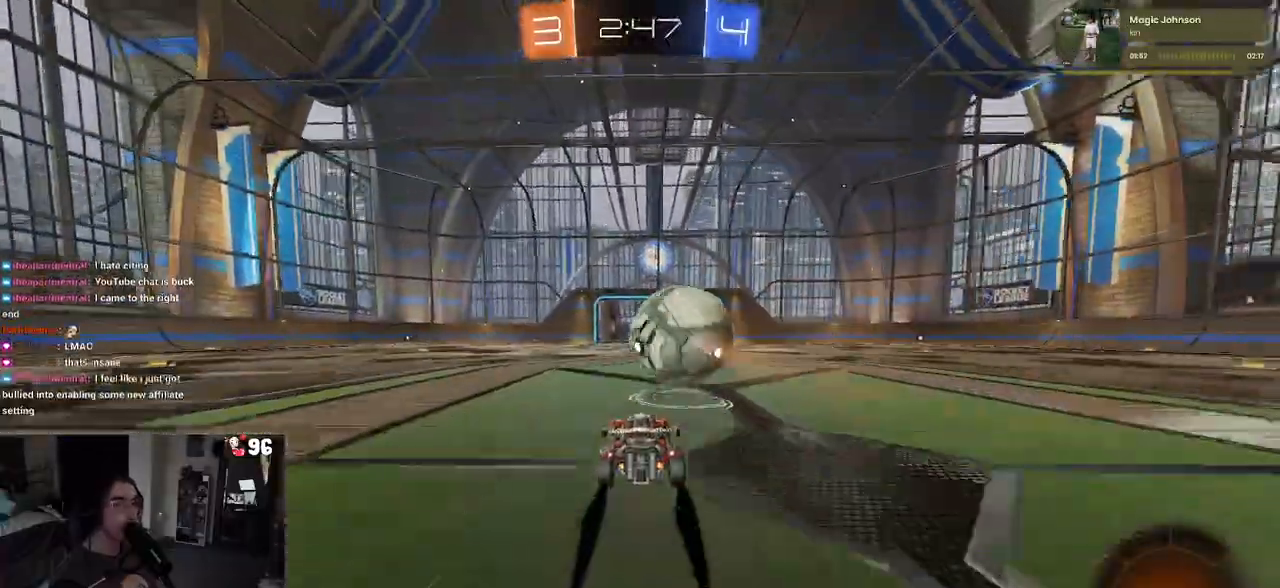
{"buttons": ["R2"], "left_stick": "center", "right_stick": "center", "events": [[317, "left_stick", "right"], [450, "left_stick", "center"]]}
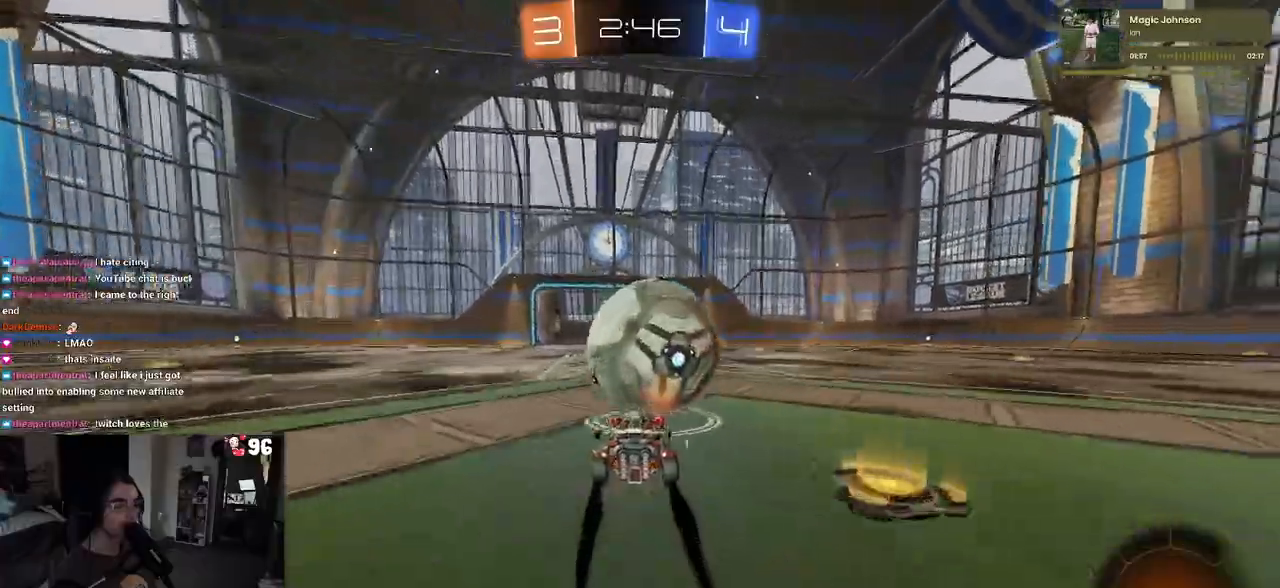
{"buttons": ["R2"], "left_stick": "center", "right_stick": "center", "events": [[100, "TRIANGLE", "down"], [217, "TRIANGLE", "up"]]}
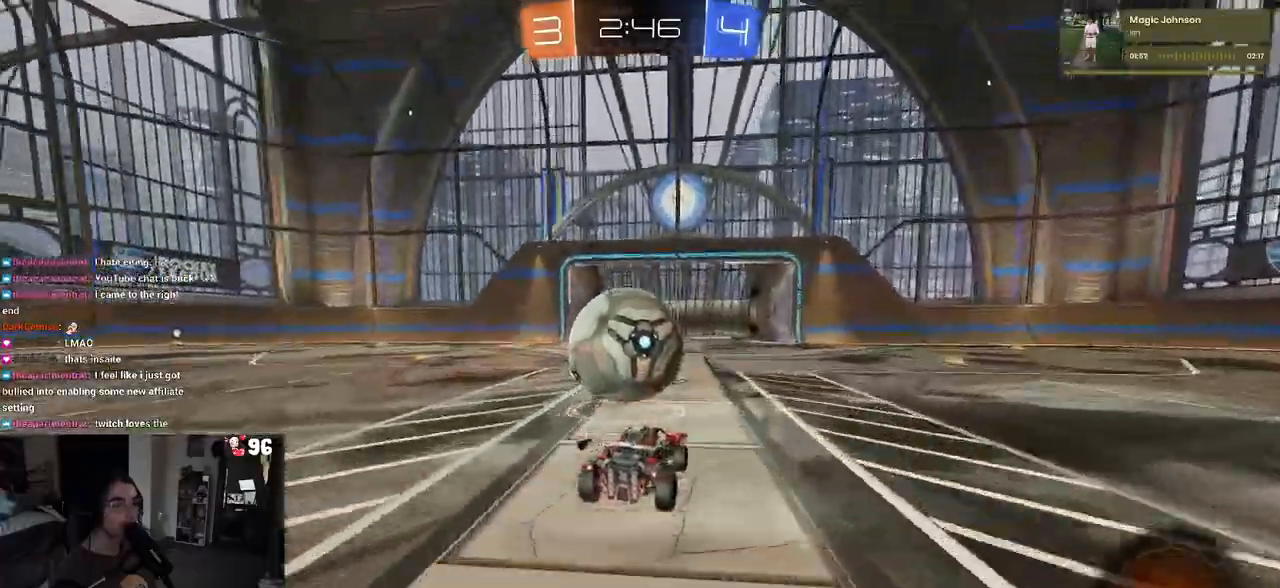
{"buttons": ["R2"], "left_stick": "right", "right_stick": "center", "events": [[117, "TRIANGLE", "down"], [217, "left_stick", "right"], [250, "TRIANGLE", "up"]]}
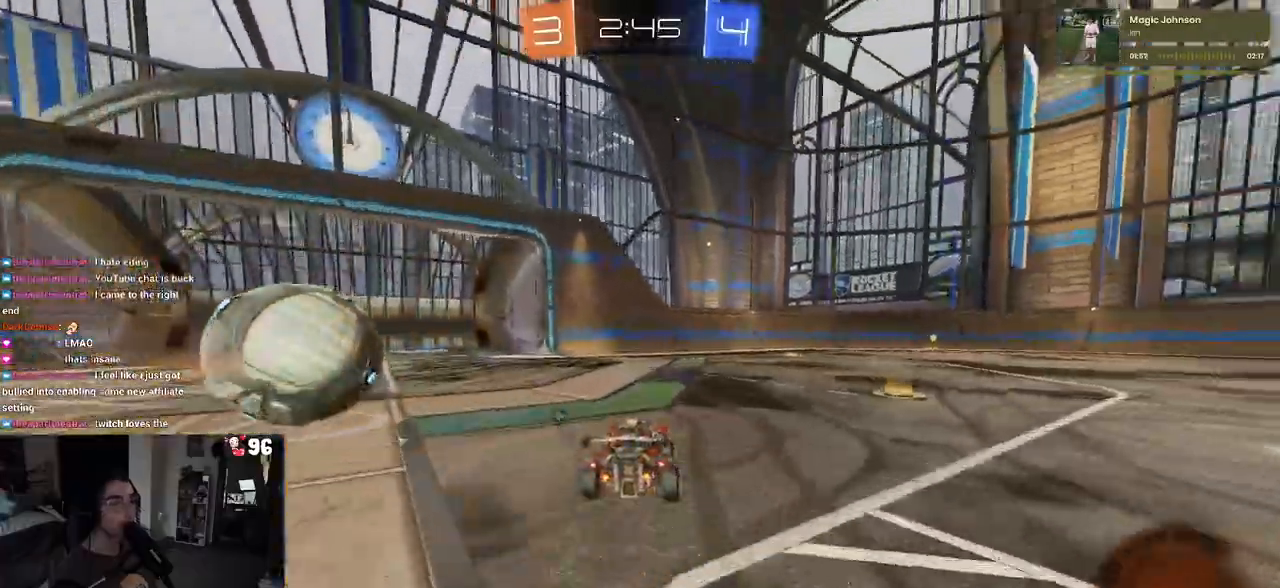
{"buttons": ["R2"], "left_stick": "center", "right_stick": "center", "events": [[200, "TRIANGLE", "down"], [367, "left_stick", "center"], [383, "TRIANGLE", "up"]]}
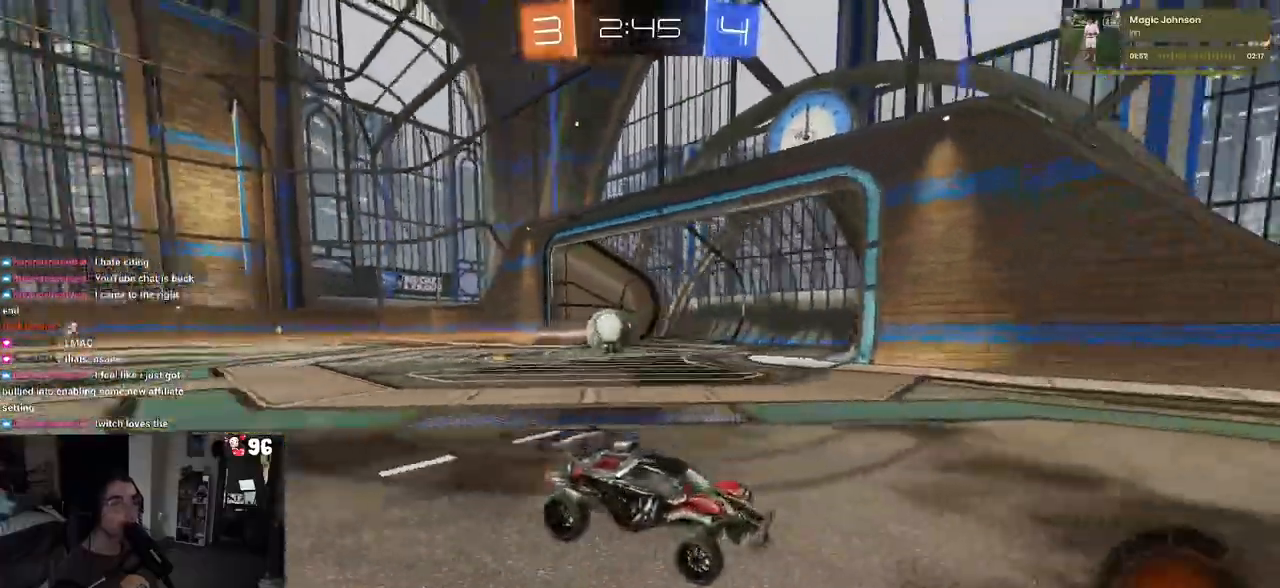
{"buttons": ["R2"], "left_stick": "center", "right_stick": "center", "events": []}
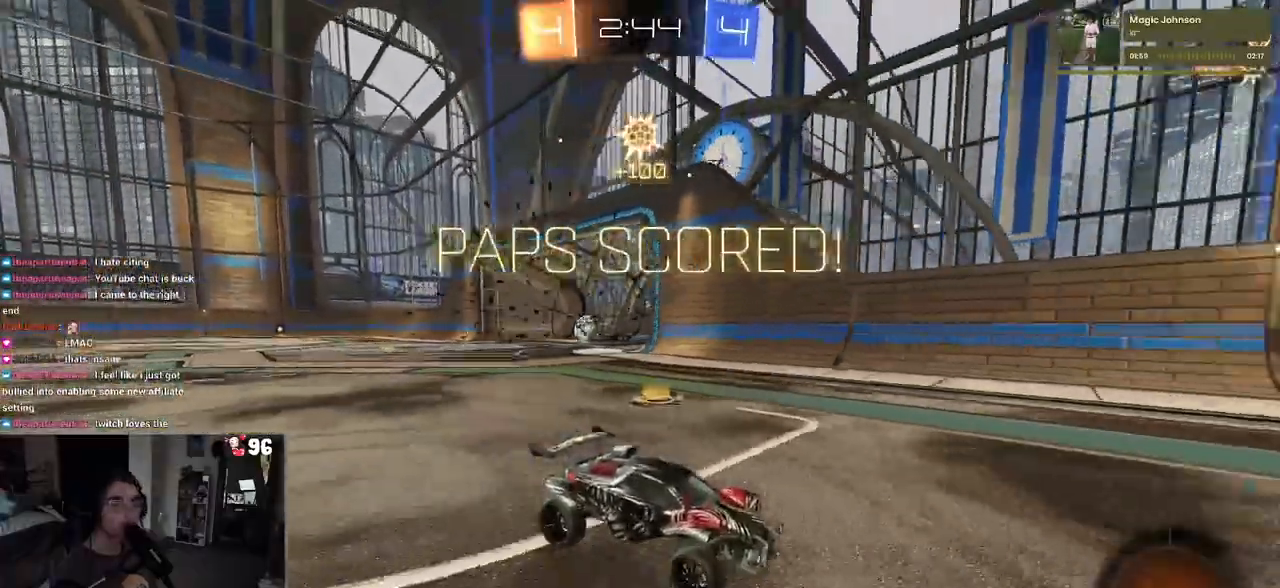
{"buttons": [], "left_stick": "center", "right_stick": "center", "events": [[17, "TRIANGLE", "down"], [267, "TRIANGLE", "up"], [417, "R2", "up"]]}
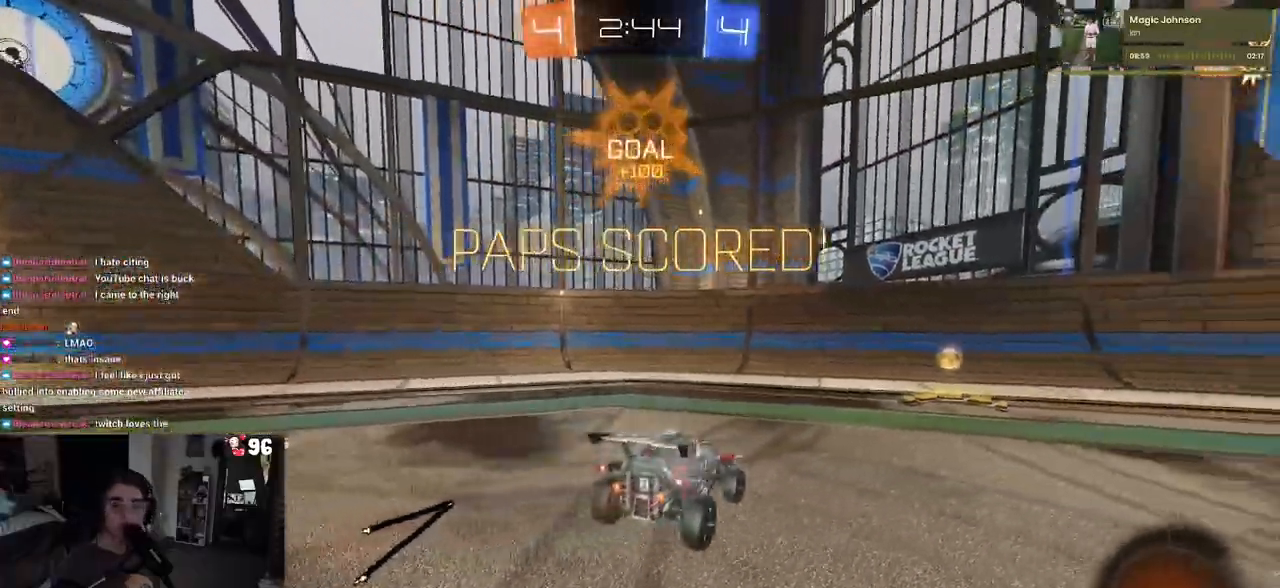
{"buttons": ["CROSS", "L2"], "left_stick": "down", "right_stick": "center", "events": [[250, "left_stick", "left"], [350, "left_stick", "down-left"], [450, "L2", "down"], [450, "left_stick", "down"], [483, "CROSS", "down"]]}
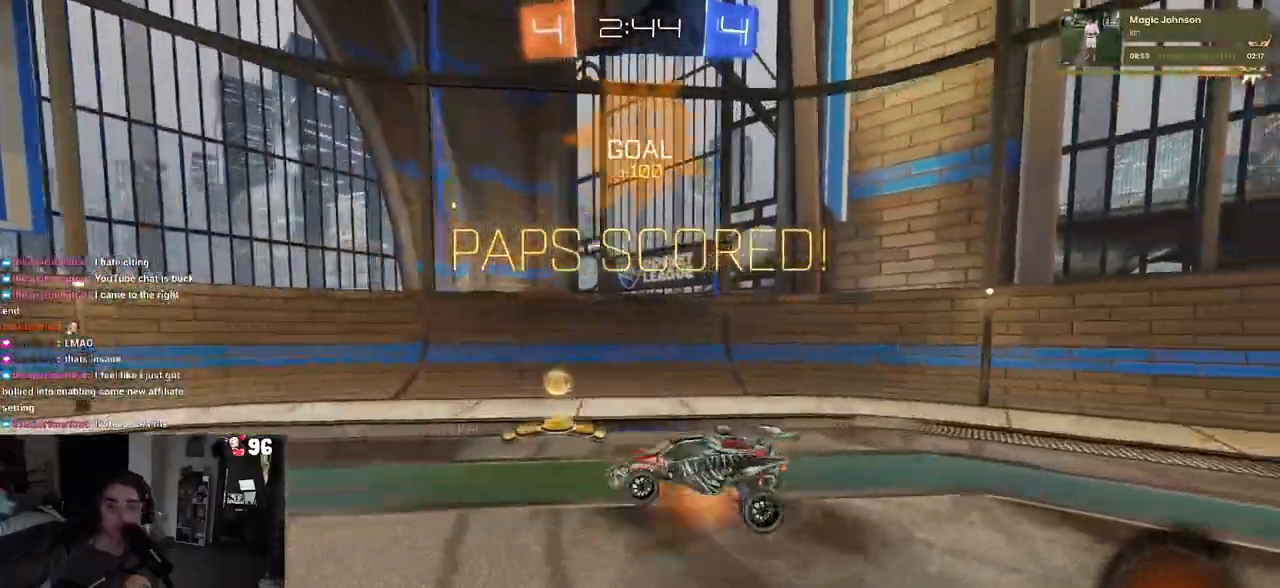
{"buttons": ["L1", "R2"], "left_stick": "up", "right_stick": "center", "events": [[133, "CROSS", "up"], [267, "L2", "up"], [283, "left_stick", "center"], [300, "R2", "down"], [300, "TRIANGLE", "down"], [317, "CROSS", "down"], [417, "L1", "down"], [433, "CROSS", "up"], [433, "TRIANGLE", "up"], [433, "left_stick", "up"]]}
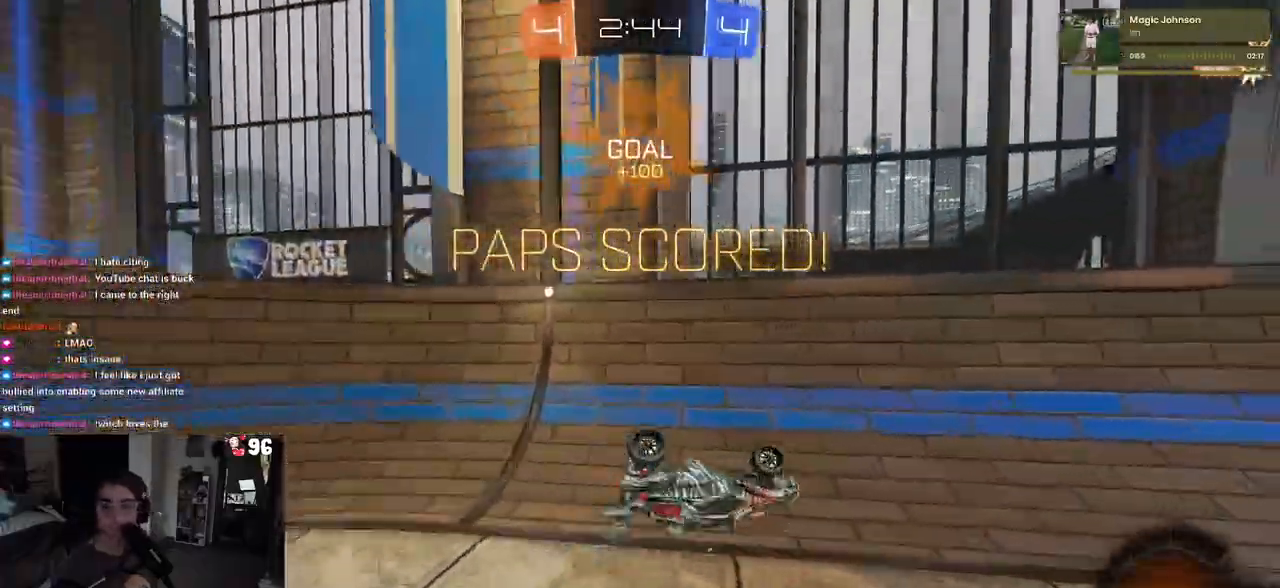
{"buttons": ["R1", "R2"], "left_stick": "left", "right_stick": "center", "events": [[117, "L1", "up"], [133, "left_stick", "up-left"], [183, "R1", "down"], [417, "left_stick", "left"]]}